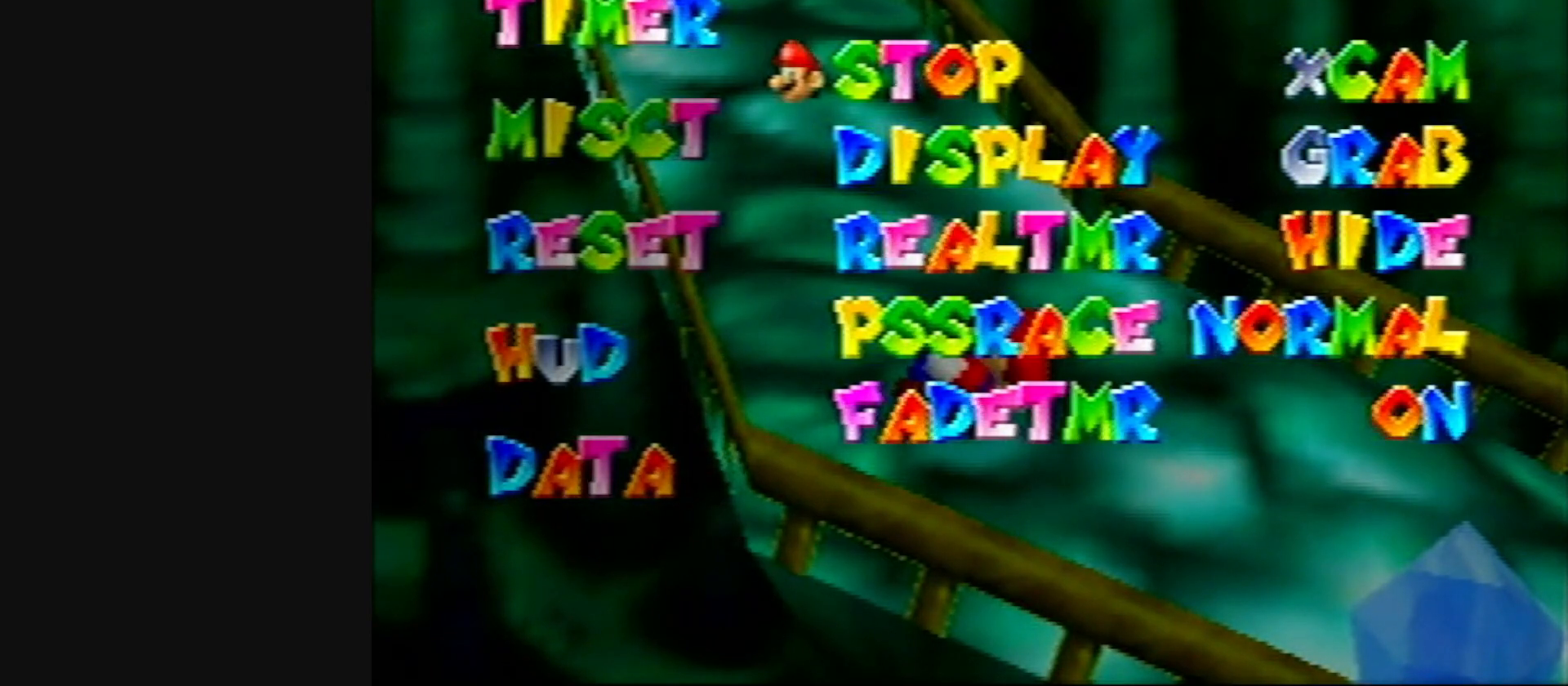
Gameplay with a controller (Nintendo layout); each line is a JSON object with the inputs held at the frame after it. "events" lists button and stick changes between this image and that frame as [ms after this image, input, new state], when the widget could be followed in between. Not read: L1 L3 R3.
{"buttons": ["B"], "left_stick": "center", "events": [[500, "B", "down"]]}
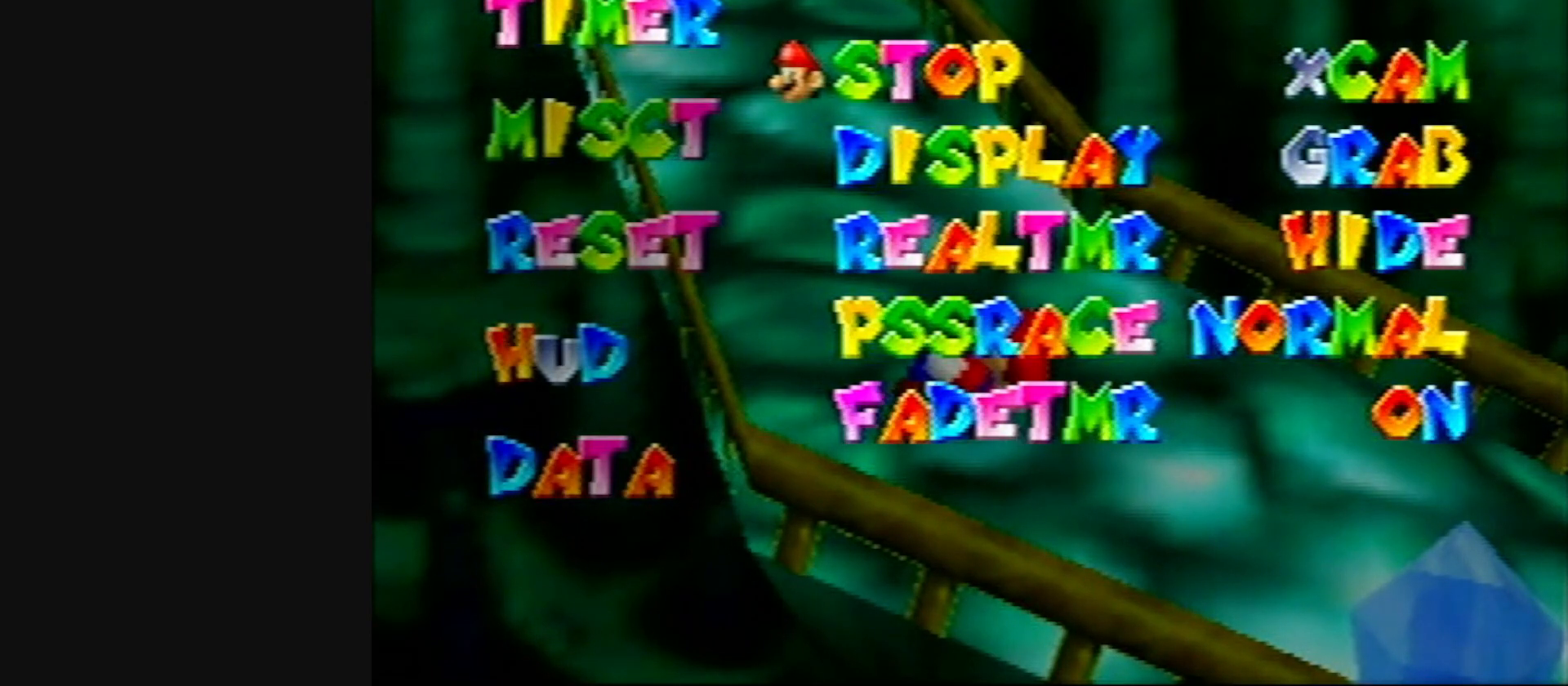
{"buttons": [], "left_stick": "center", "events": [[83, "B", "up"]]}
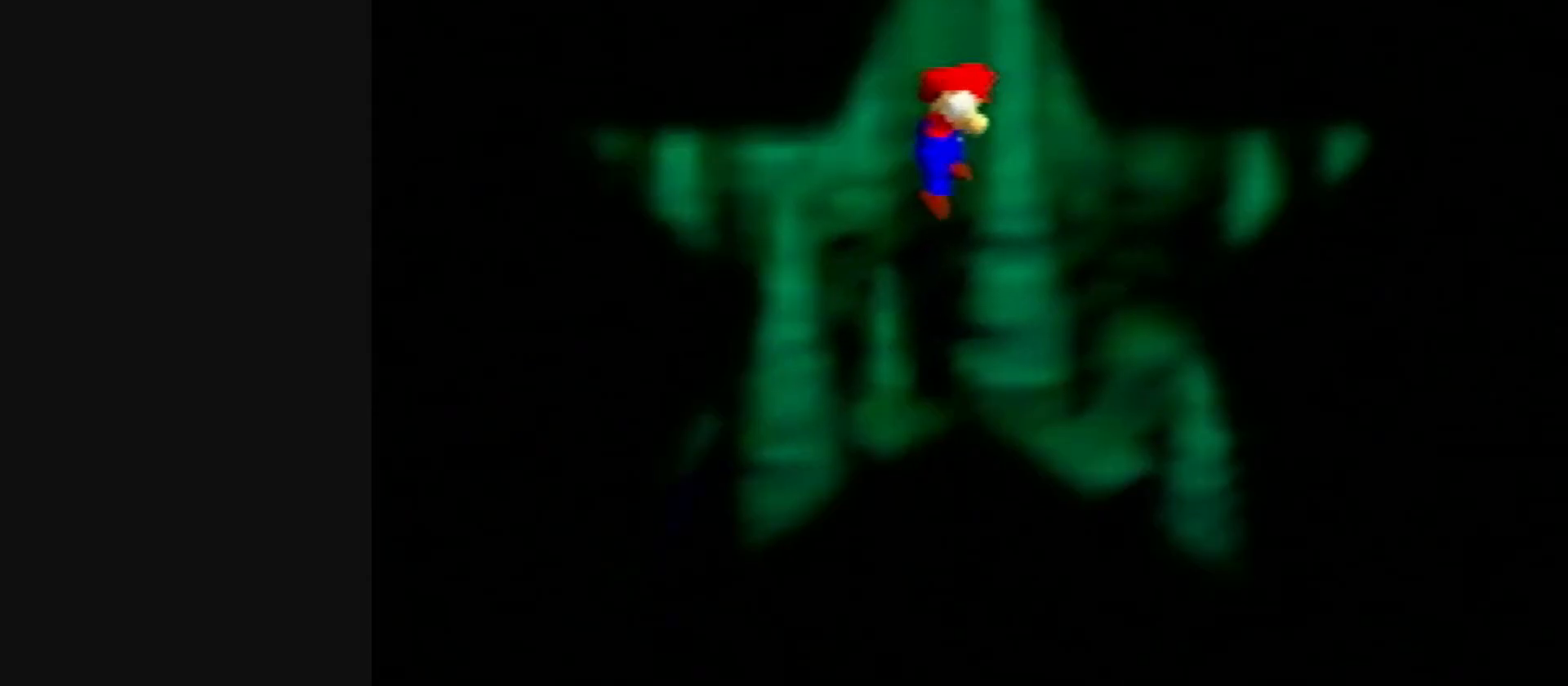
{"buttons": ["R1", "C_DOWN", "C_LEFT"], "left_stick": "center", "events": [[300, "C_LEFT", "down"], [383, "C_LEFT", "up"], [450, "C_DOWN", "down"], [450, "C_LEFT", "down"], [450, "R1", "down"]]}
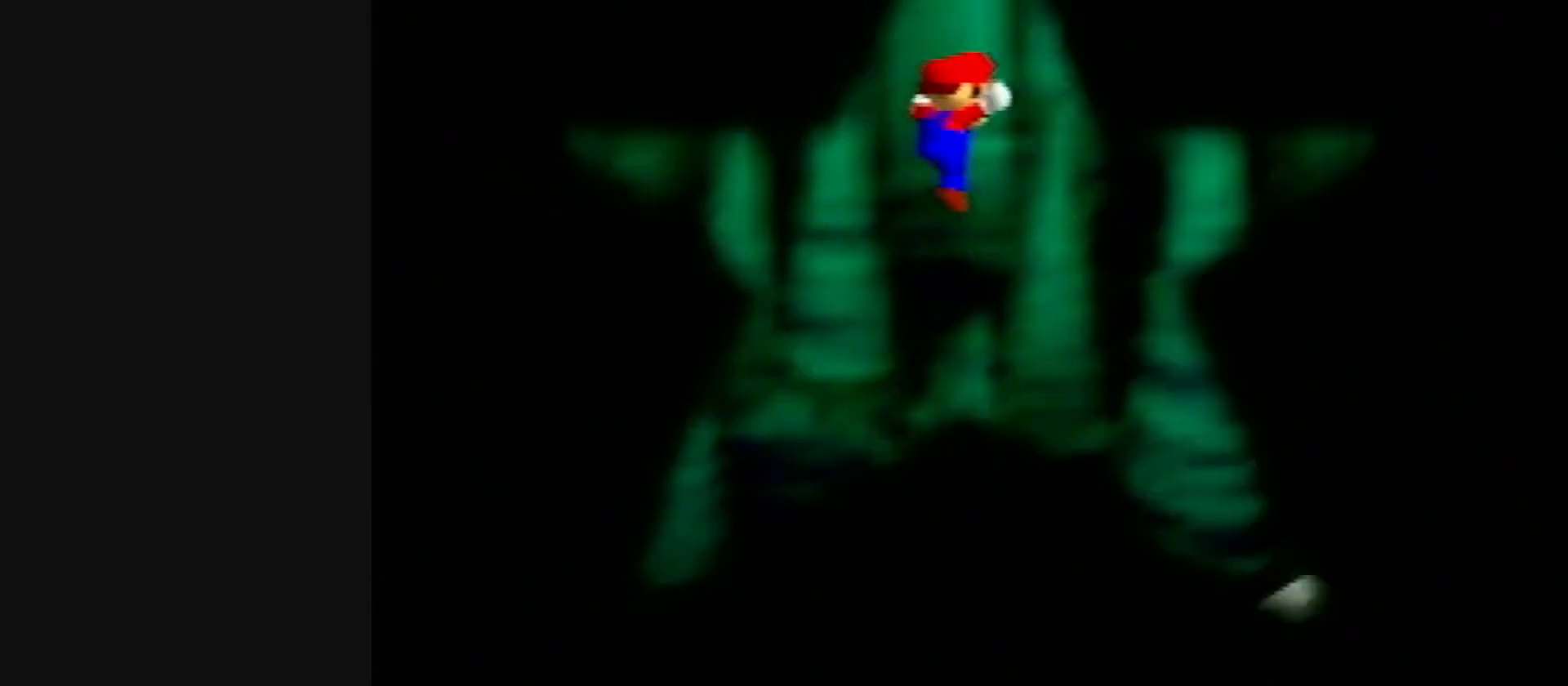
{"buttons": [], "left_stick": "up", "events": [[83, "C_LEFT", "up"], [117, "C_DOWN", "up"], [117, "R1", "up"], [233, "left_stick", "up"]]}
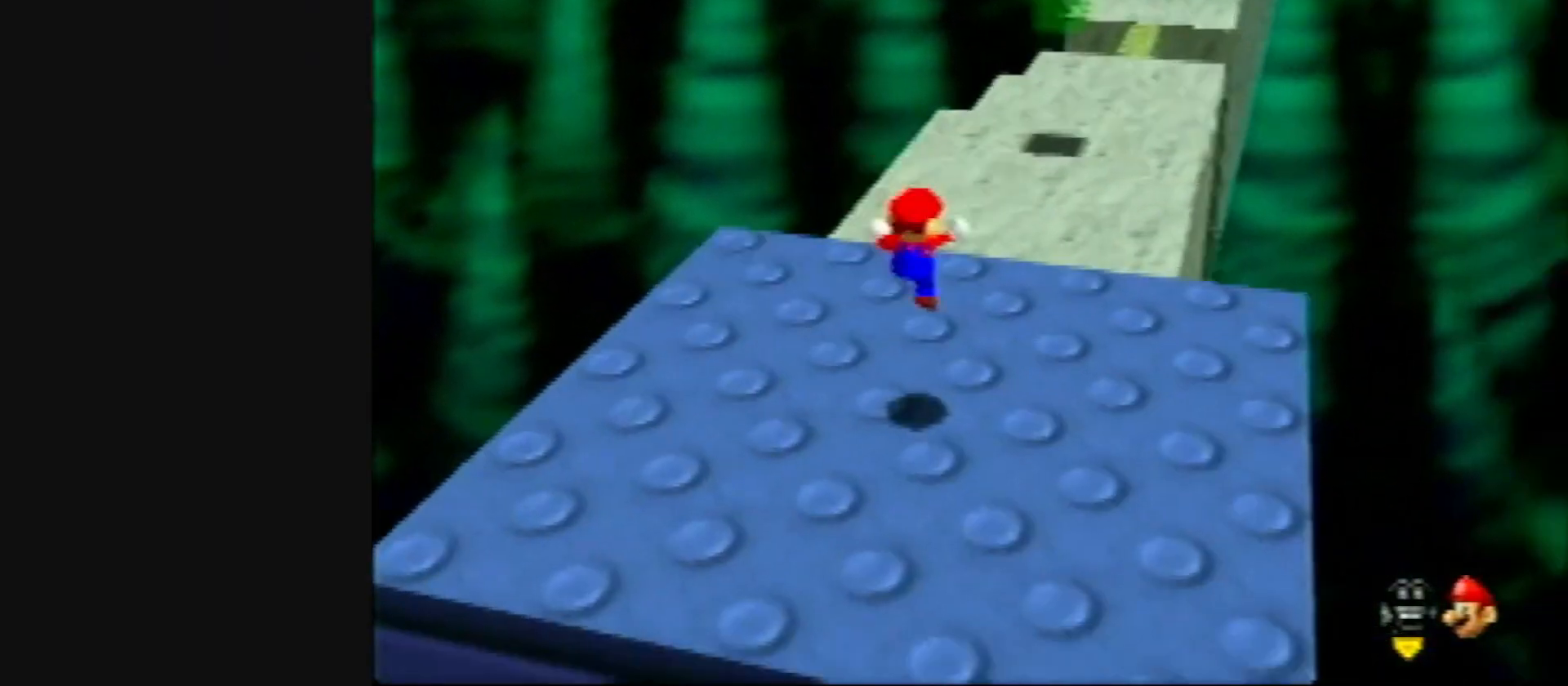
{"buttons": [], "left_stick": "up", "events": []}
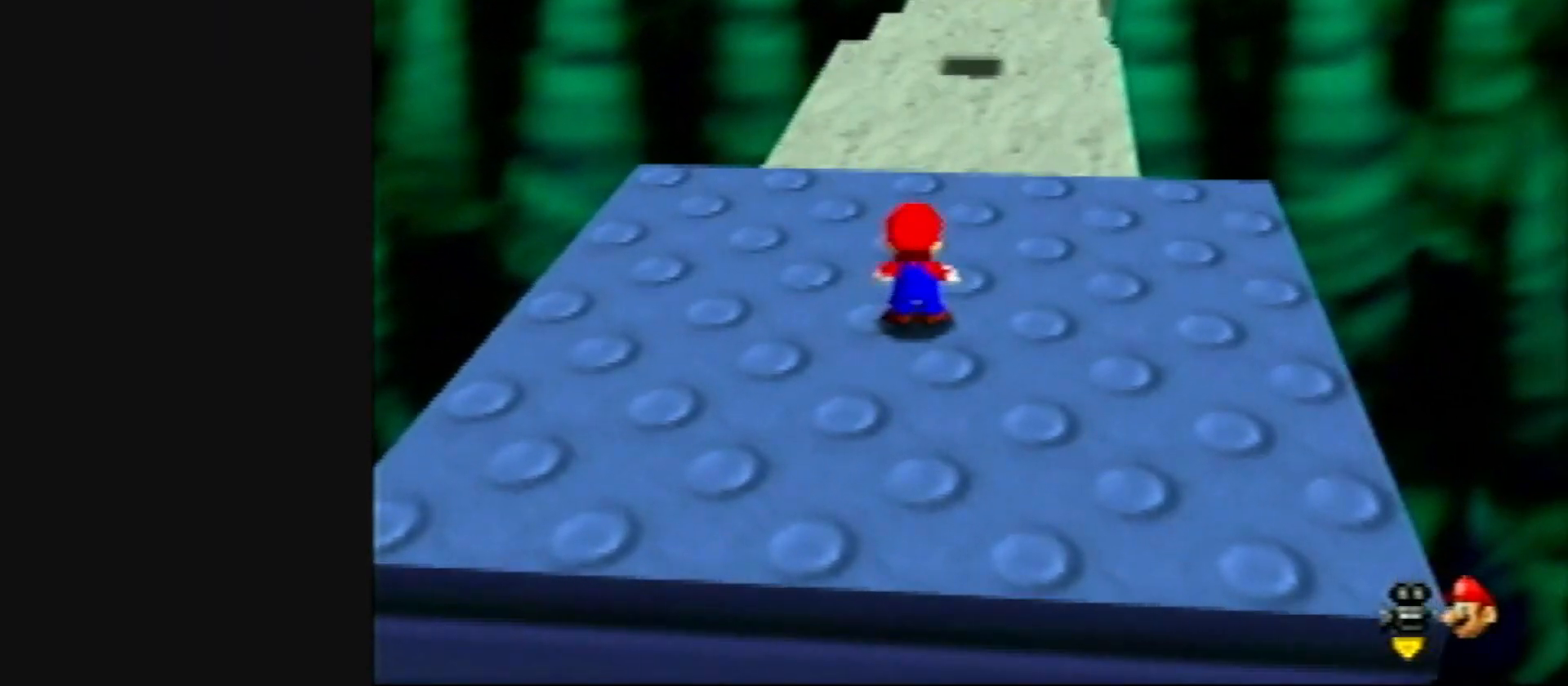
{"buttons": ["Z"], "left_stick": "up", "events": [[233, "Z", "down"], [267, "A", "down"], [400, "A", "up"]]}
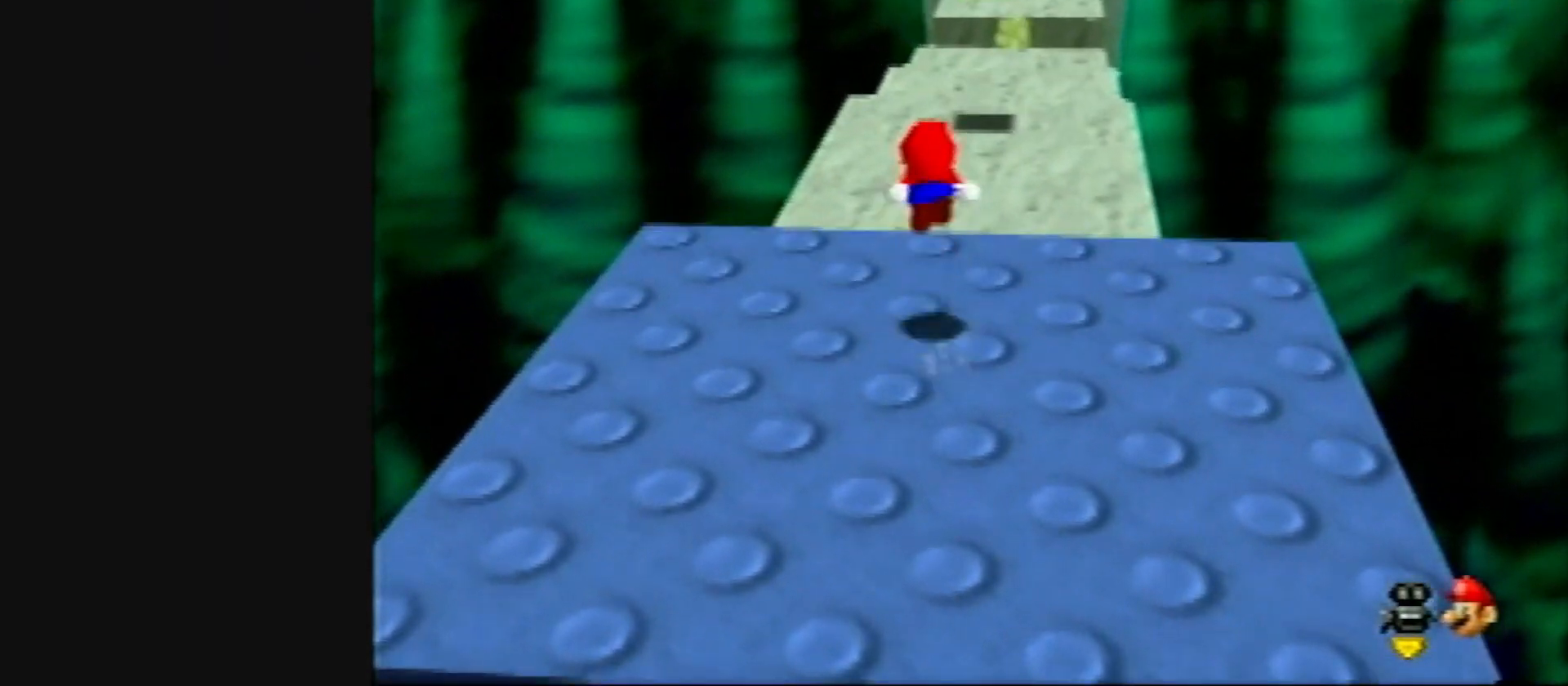
{"buttons": ["Z"], "left_stick": "up", "events": [[33, "C_LEFT", "down"], [33, "R1", "down"], [167, "C_LEFT", "up"], [167, "R1", "up"]]}
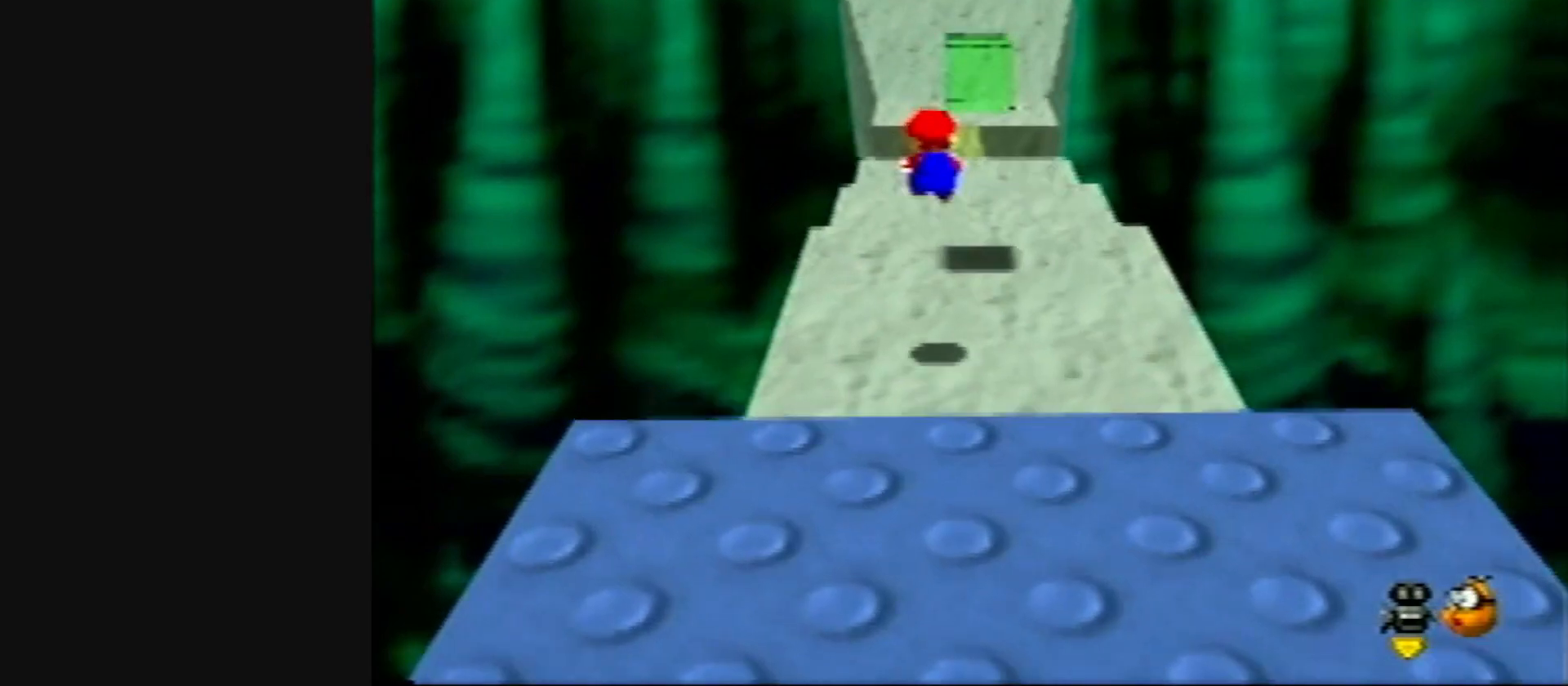
{"buttons": ["Z"], "left_stick": "up", "events": [[300, "A", "down"], [400, "A", "up"]]}
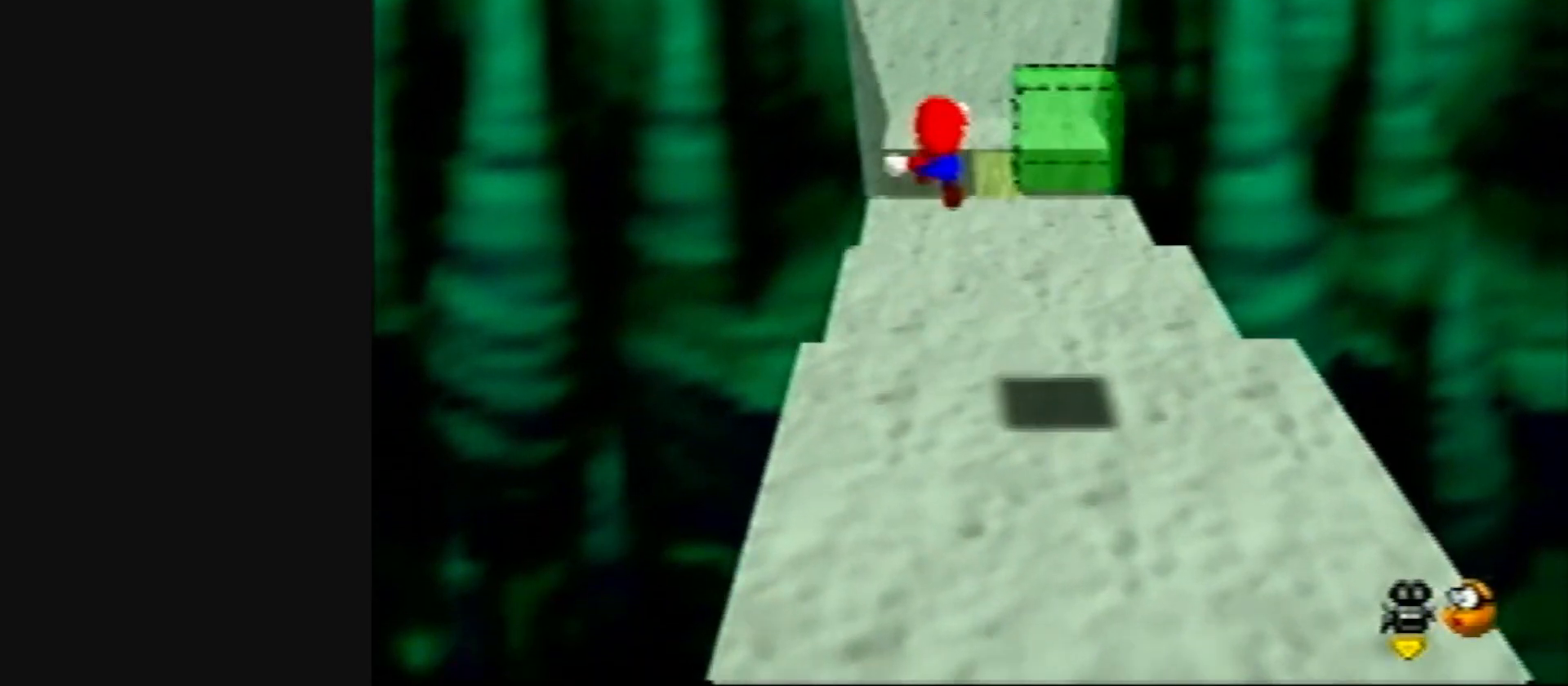
{"buttons": ["Z"], "left_stick": "up", "events": []}
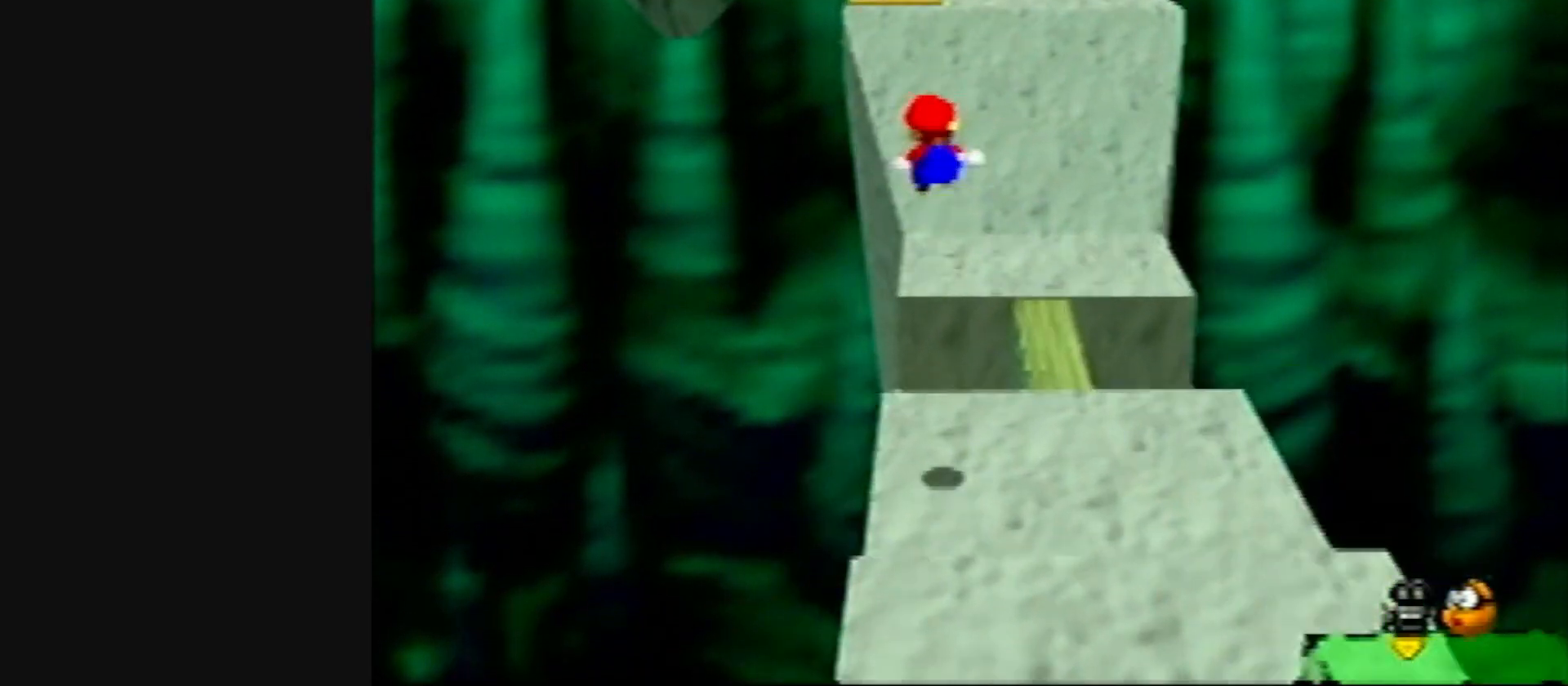
{"buttons": ["Z"], "left_stick": "up", "events": []}
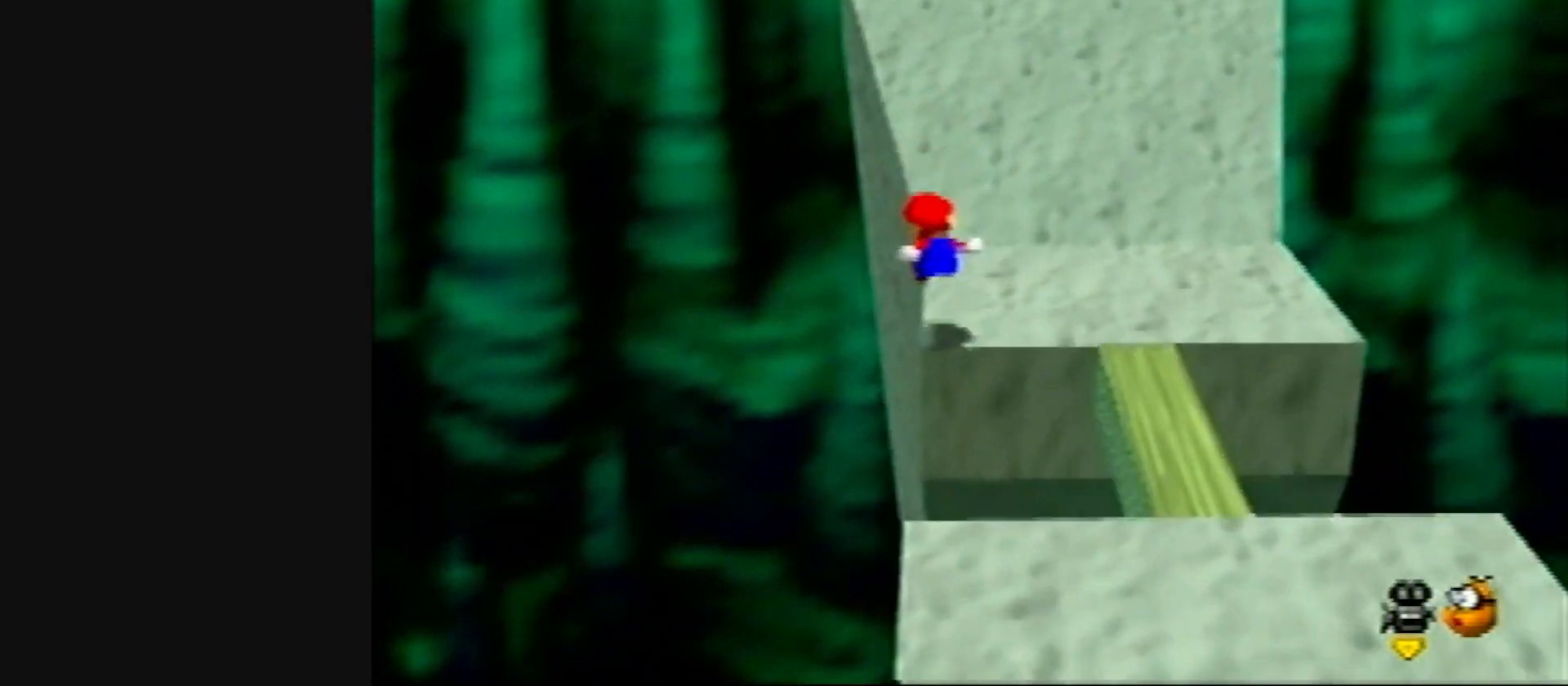
{"buttons": [], "left_stick": "up", "events": [[67, "A", "down"], [67, "left_stick", "up-left"], [317, "Z", "up"], [367, "A", "up"], [400, "left_stick", "up"]]}
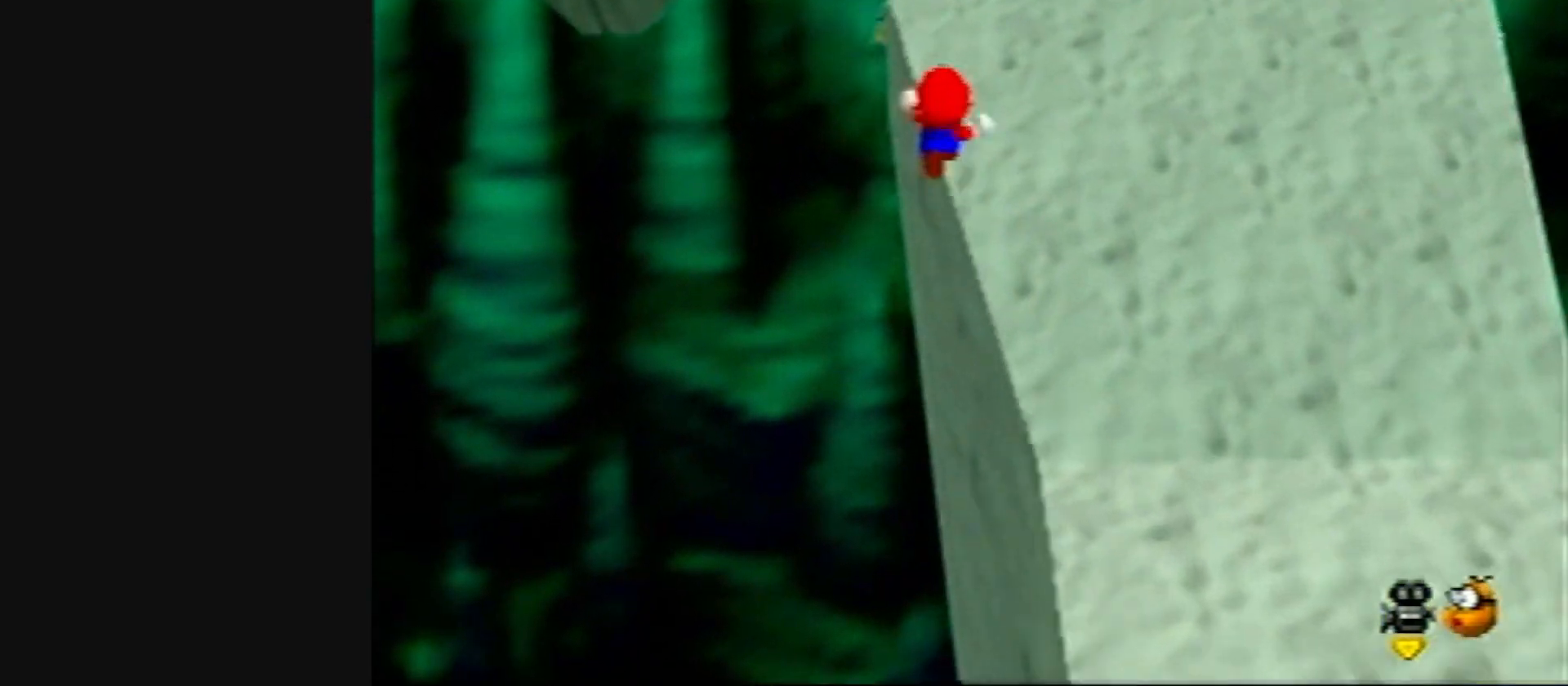
{"buttons": [], "left_stick": "down-right", "events": [[300, "left_stick", "up-right"], [467, "left_stick", "down-right"]]}
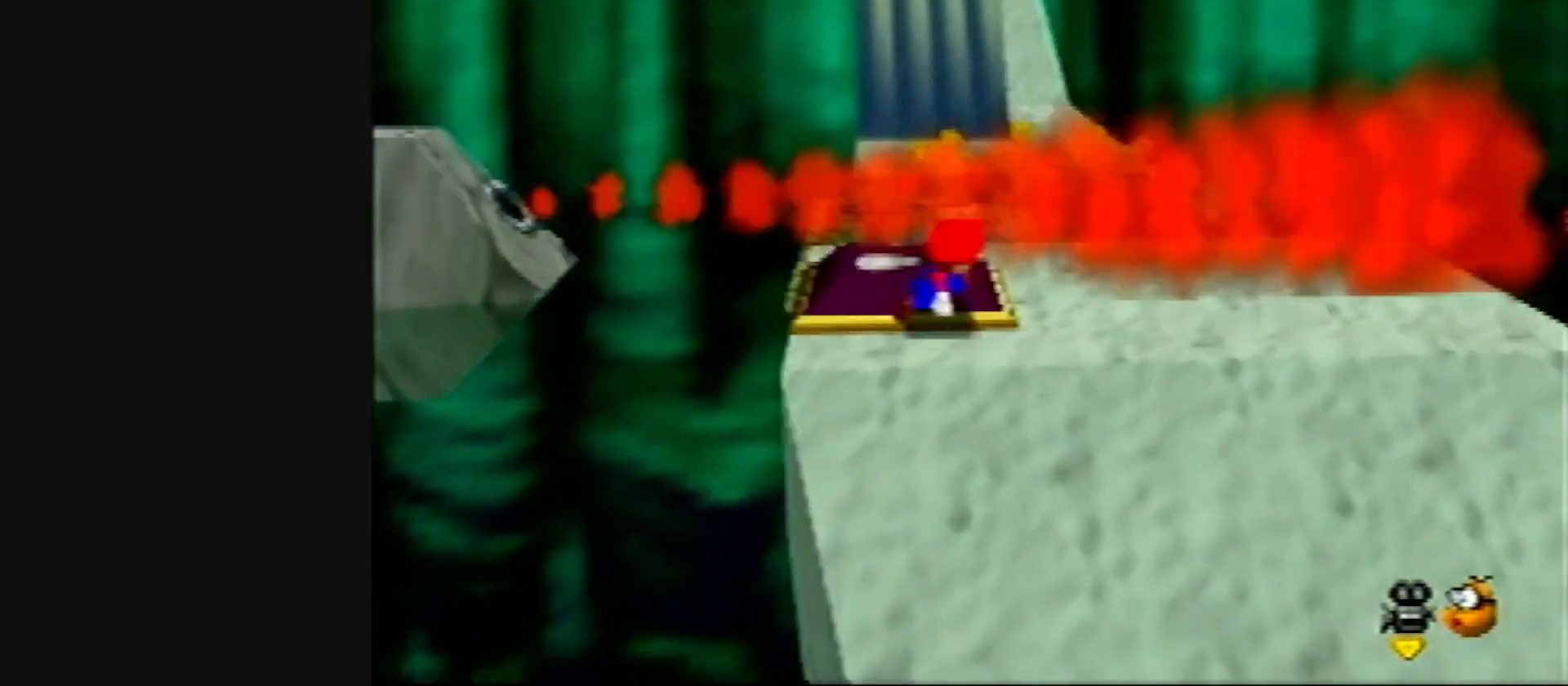
{"buttons": [], "left_stick": "center", "events": [[67, "left_stick", "down"], [433, "left_stick", "center"]]}
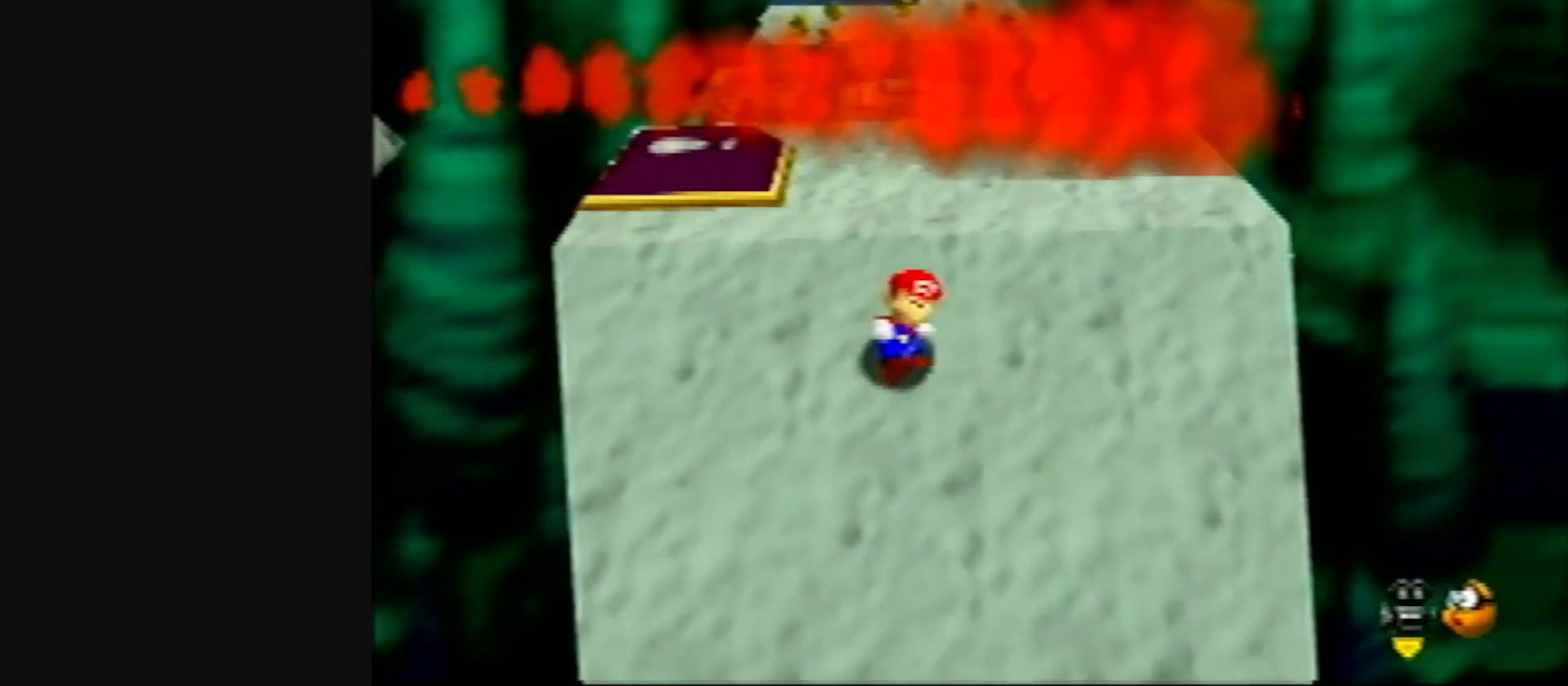
{"buttons": [], "left_stick": "center", "events": []}
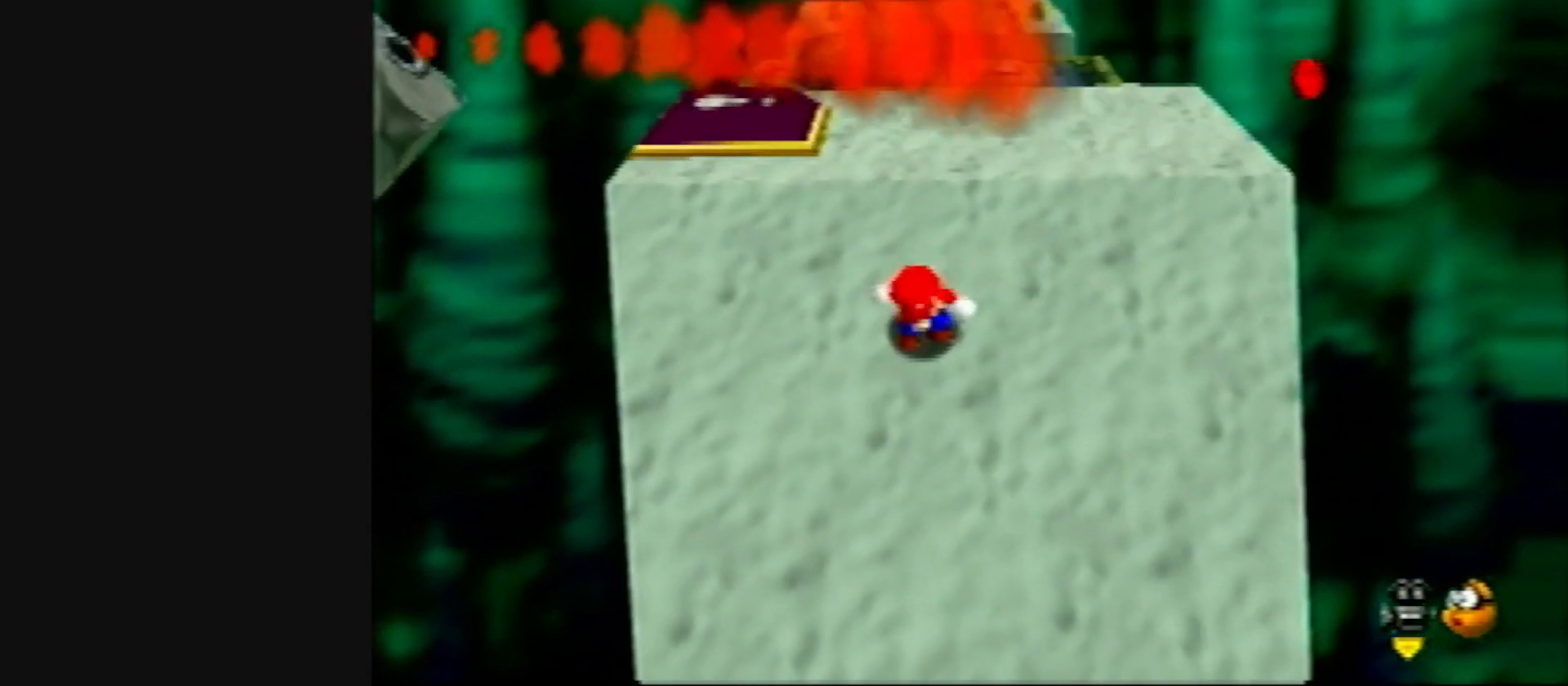
{"buttons": [], "left_stick": "center", "events": []}
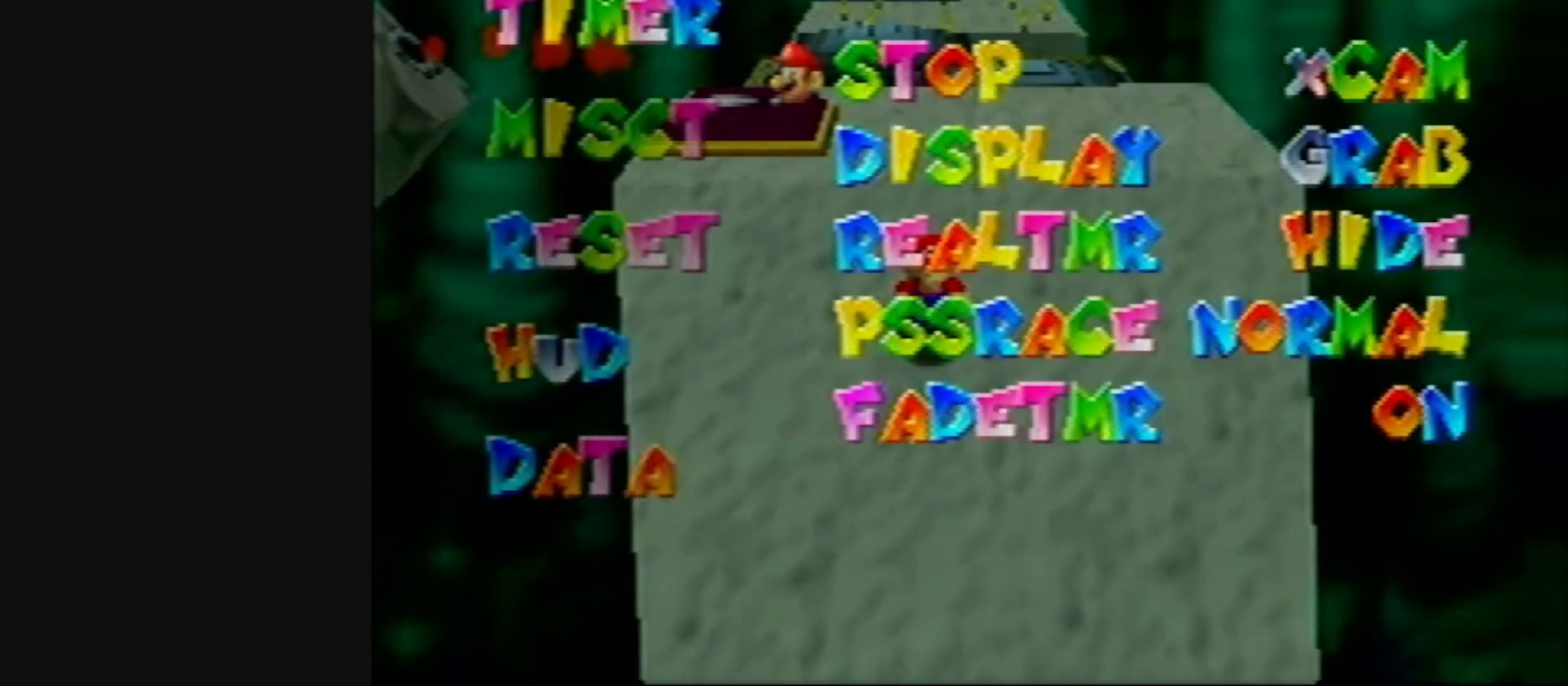
{"buttons": ["R1"], "left_stick": "center", "events": [[400, "R1", "down"]]}
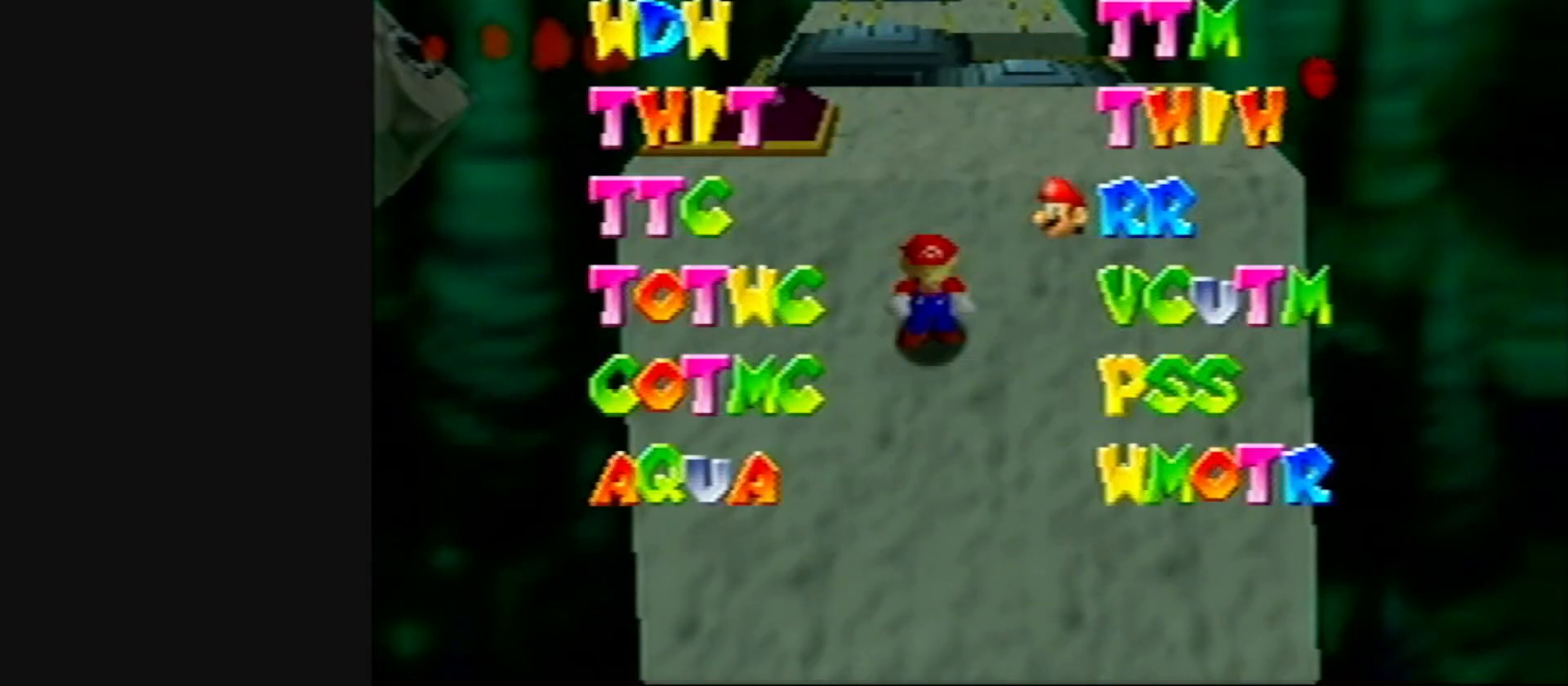
{"buttons": ["R1"], "left_stick": "center", "events": [[17, "R1", "up"], [100, "R1", "down"], [217, "R1", "up"], [283, "R1", "down"], [367, "R1", "up"], [450, "R1", "down"]]}
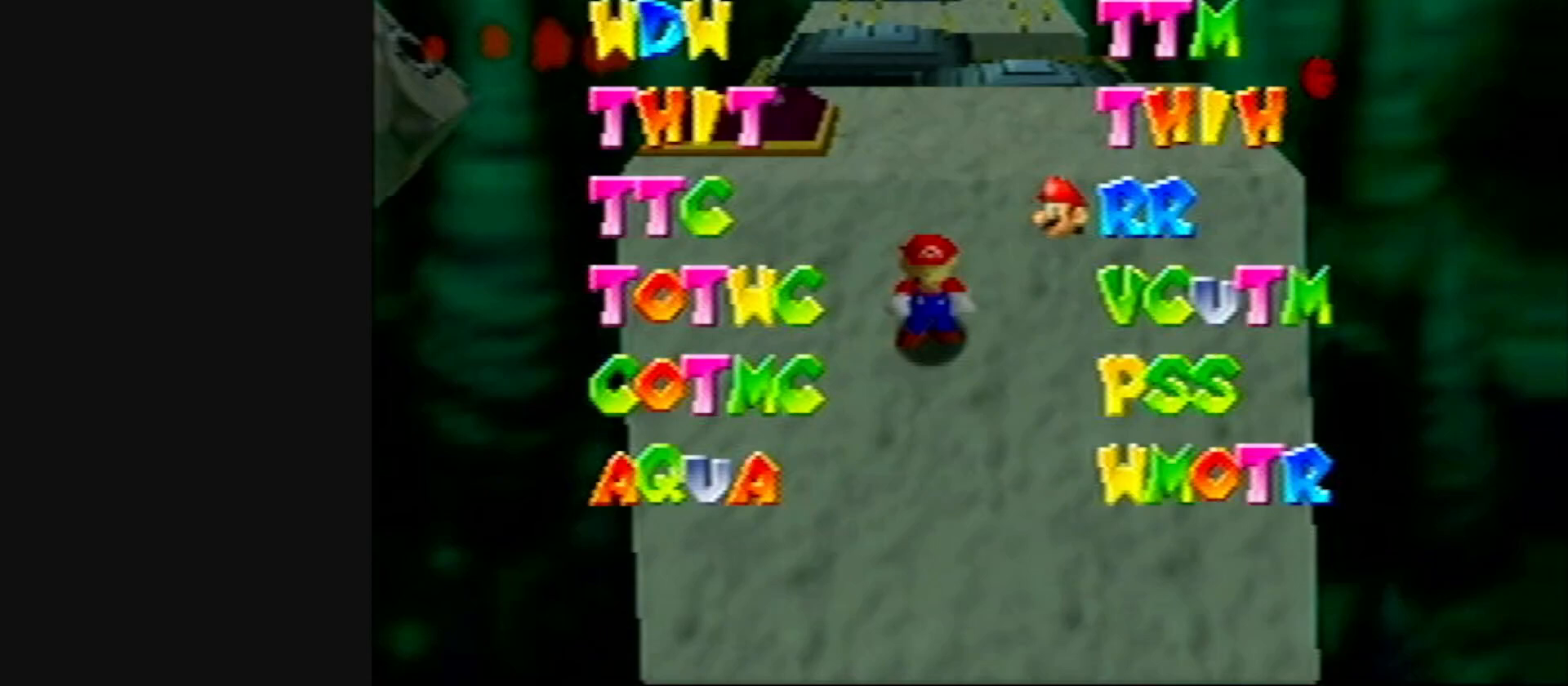
{"buttons": ["R1"], "left_stick": "center", "events": [[50, "R1", "up"], [100, "R1", "down"], [183, "R1", "up"], [250, "R1", "down"], [333, "R1", "up"], [400, "R1", "down"]]}
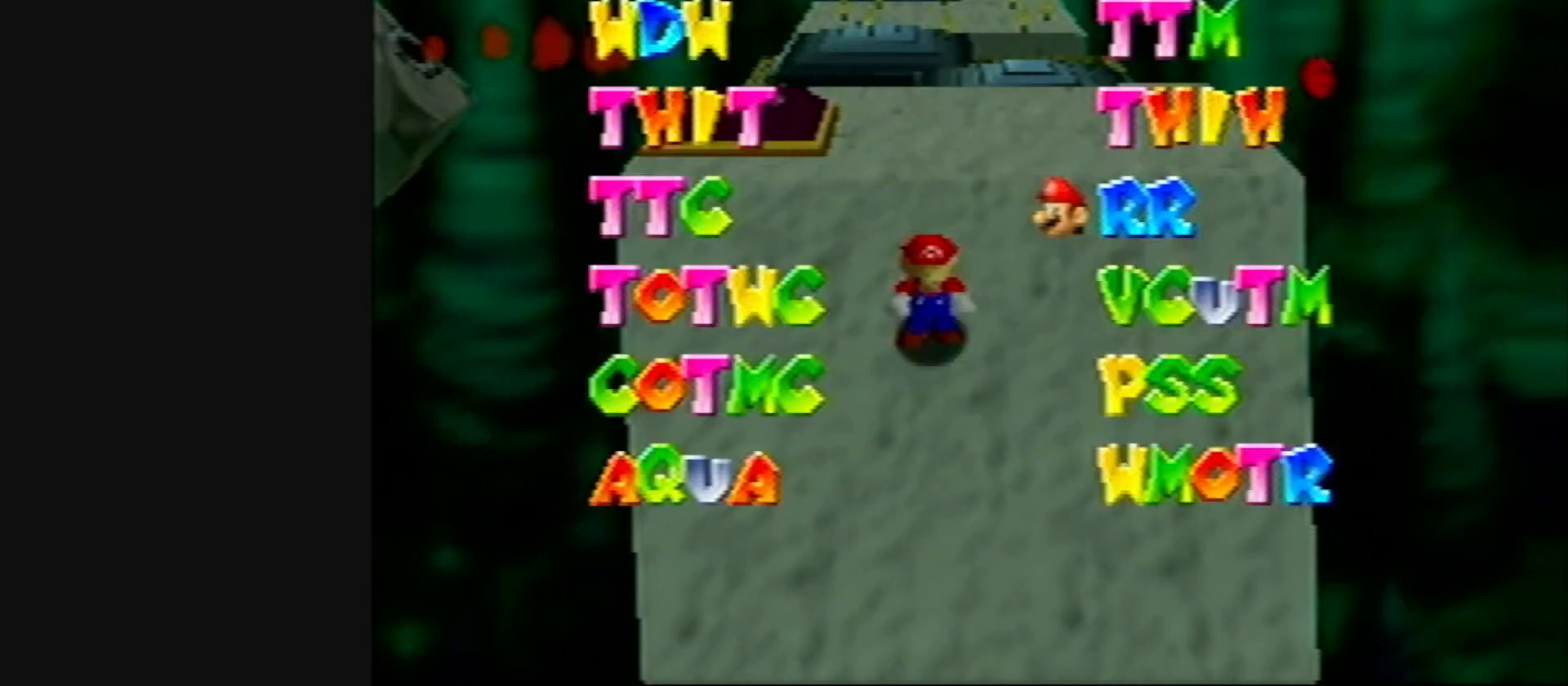
{"buttons": ["B"], "left_stick": "center", "events": [[17, "R1", "up"], [83, "R1", "down"], [183, "R1", "up"], [483, "B", "down"]]}
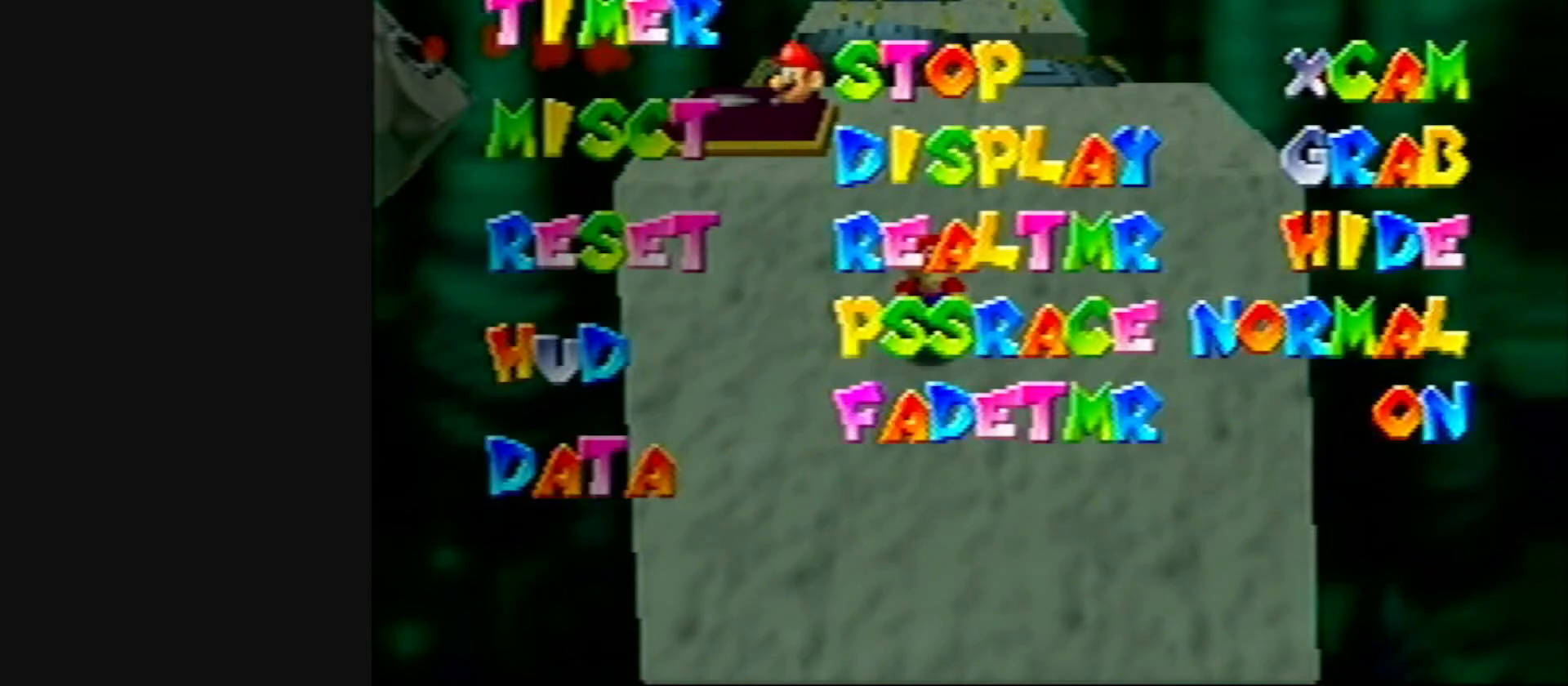
{"buttons": [], "left_stick": "center", "events": [[83, "B", "up"], [350, "C_LEFT", "down"], [450, "C_LEFT", "up"]]}
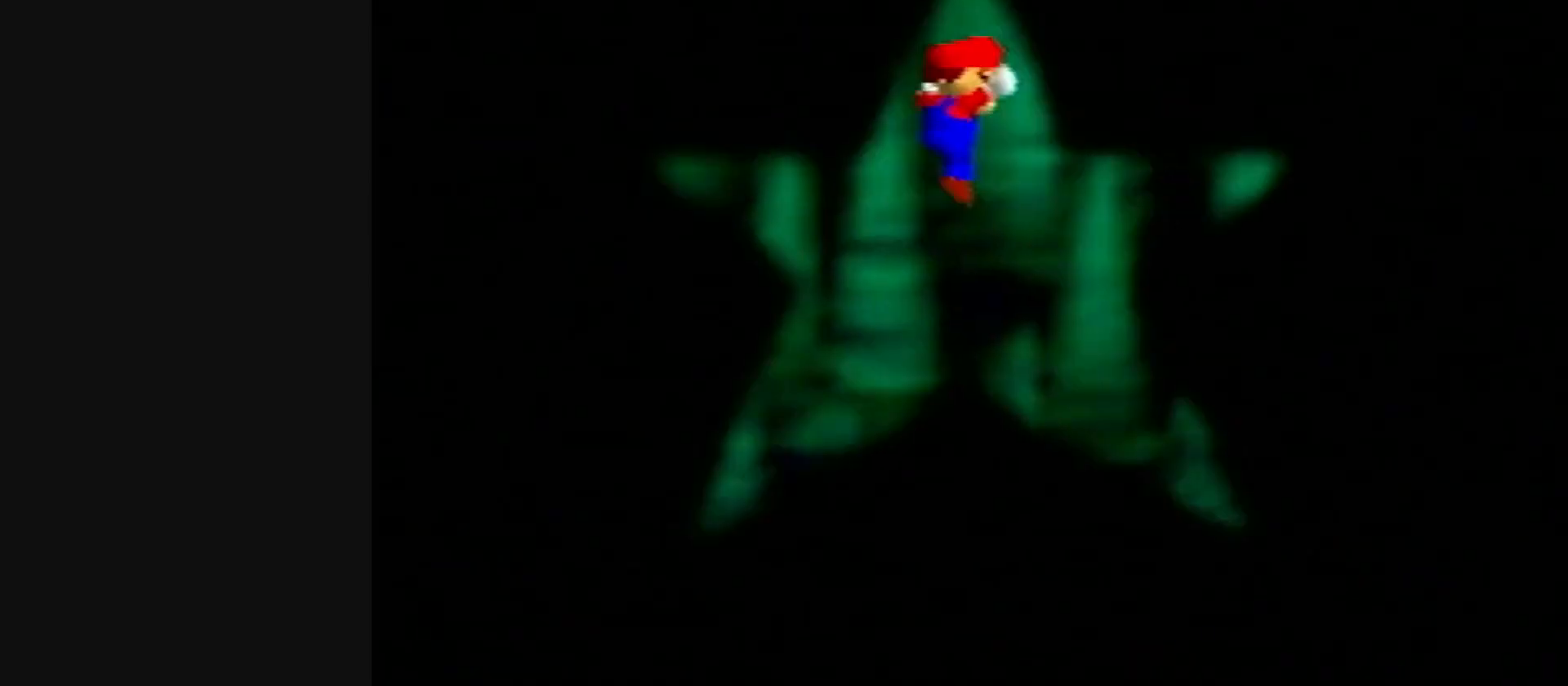
{"buttons": [], "left_stick": "up", "events": [[50, "C_DOWN", "down"], [50, "C_LEFT", "down"], [50, "R1", "down"], [183, "C_DOWN", "up"], [183, "C_LEFT", "up"], [183, "R1", "up"], [383, "left_stick", "up"]]}
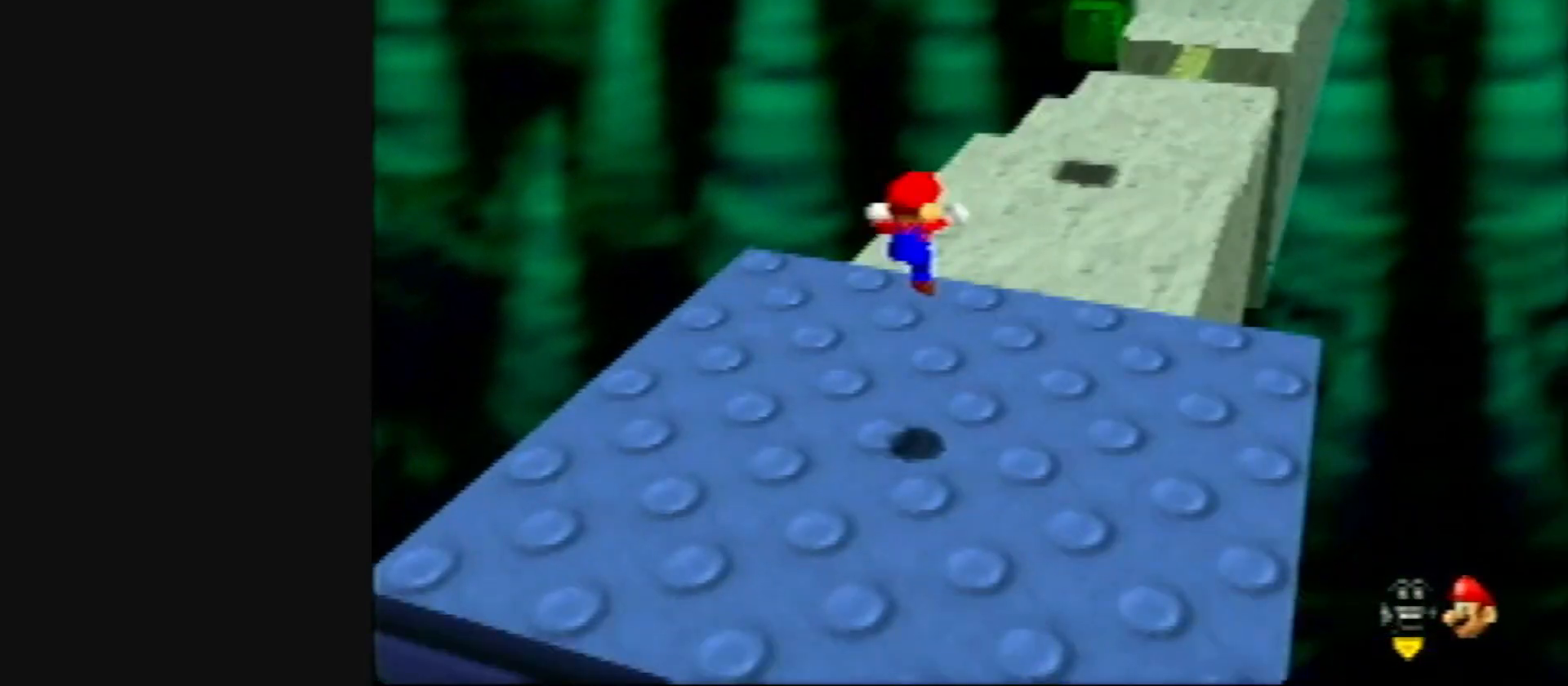
{"buttons": [], "left_stick": "up", "events": []}
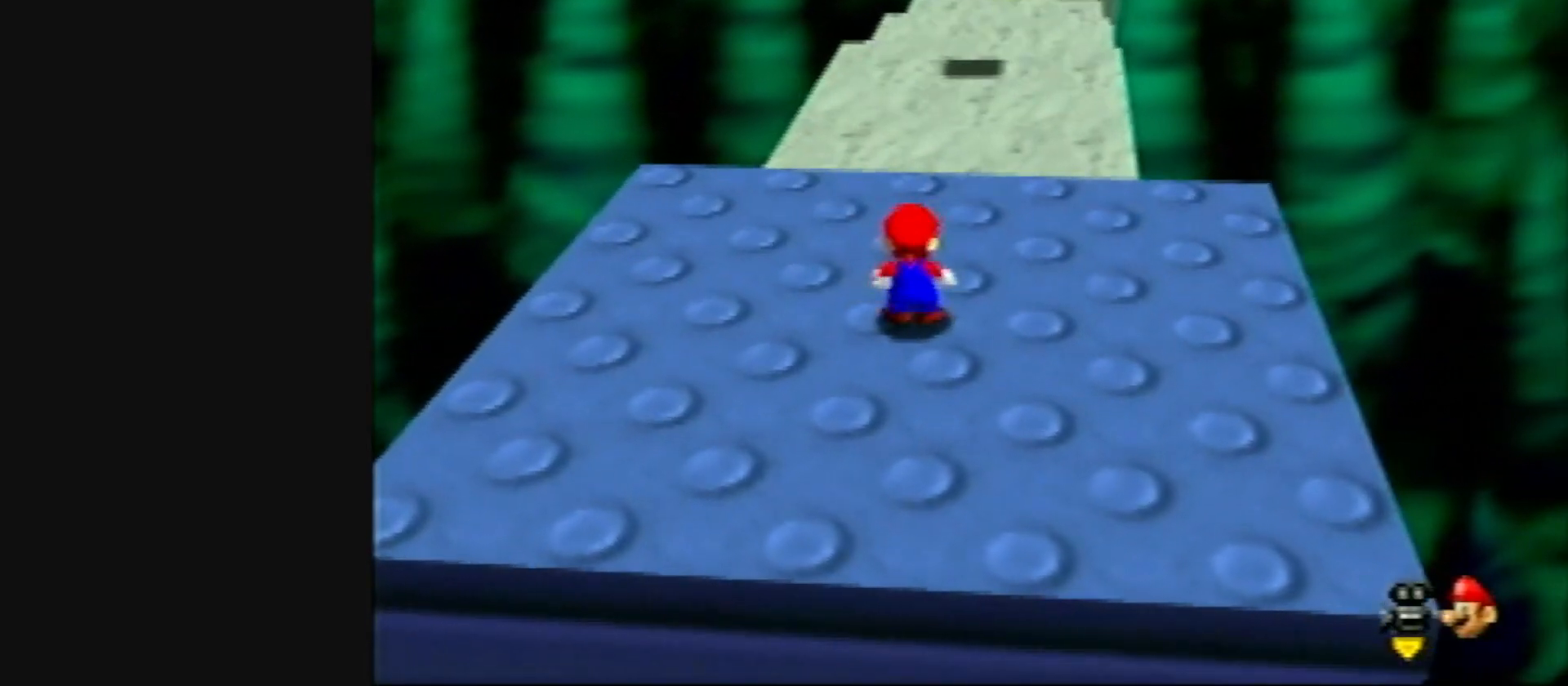
{"buttons": ["Z"], "left_stick": "up", "events": [[300, "Z", "down"], [333, "A", "down"], [417, "A", "up"]]}
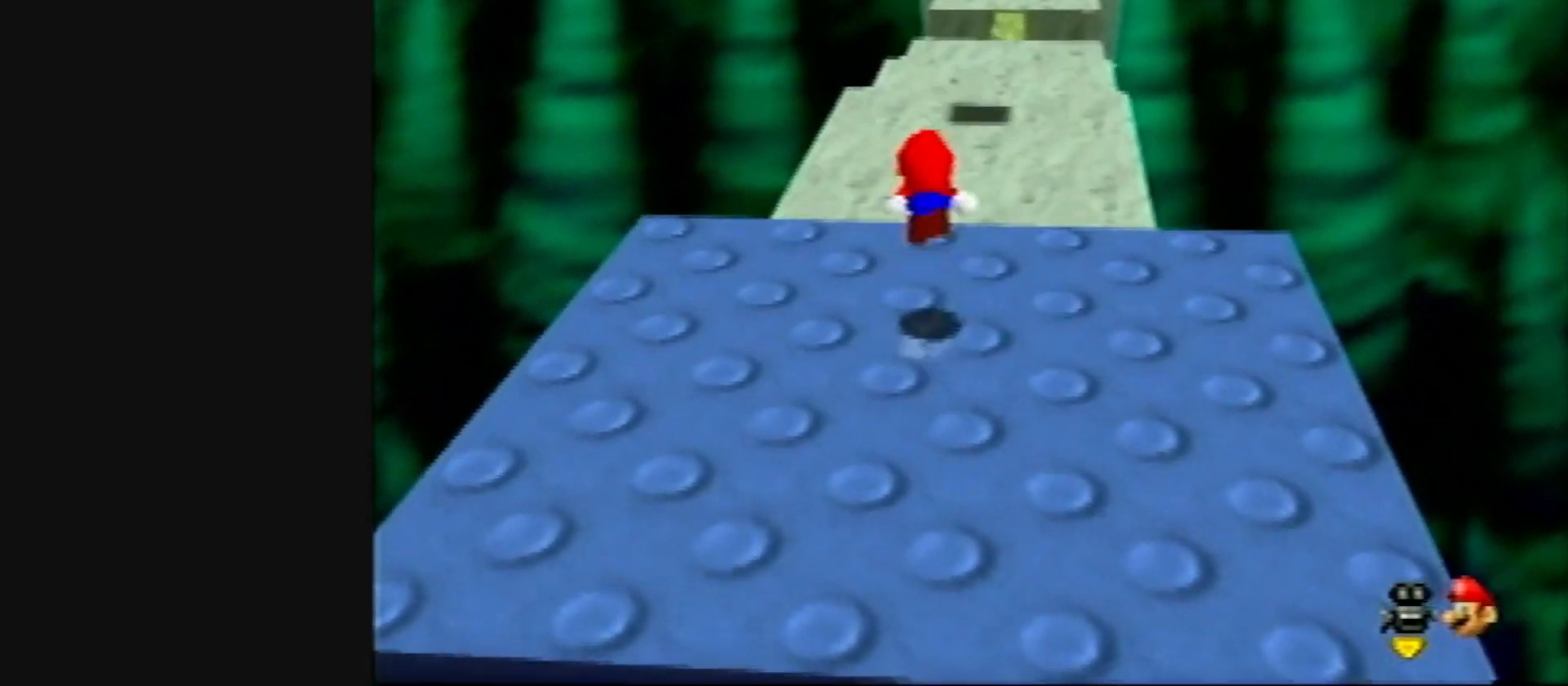
{"buttons": ["Z"], "left_stick": "up", "events": [[83, "C_LEFT", "down"], [83, "R1", "down"], [217, "C_LEFT", "up"], [217, "R1", "up"]]}
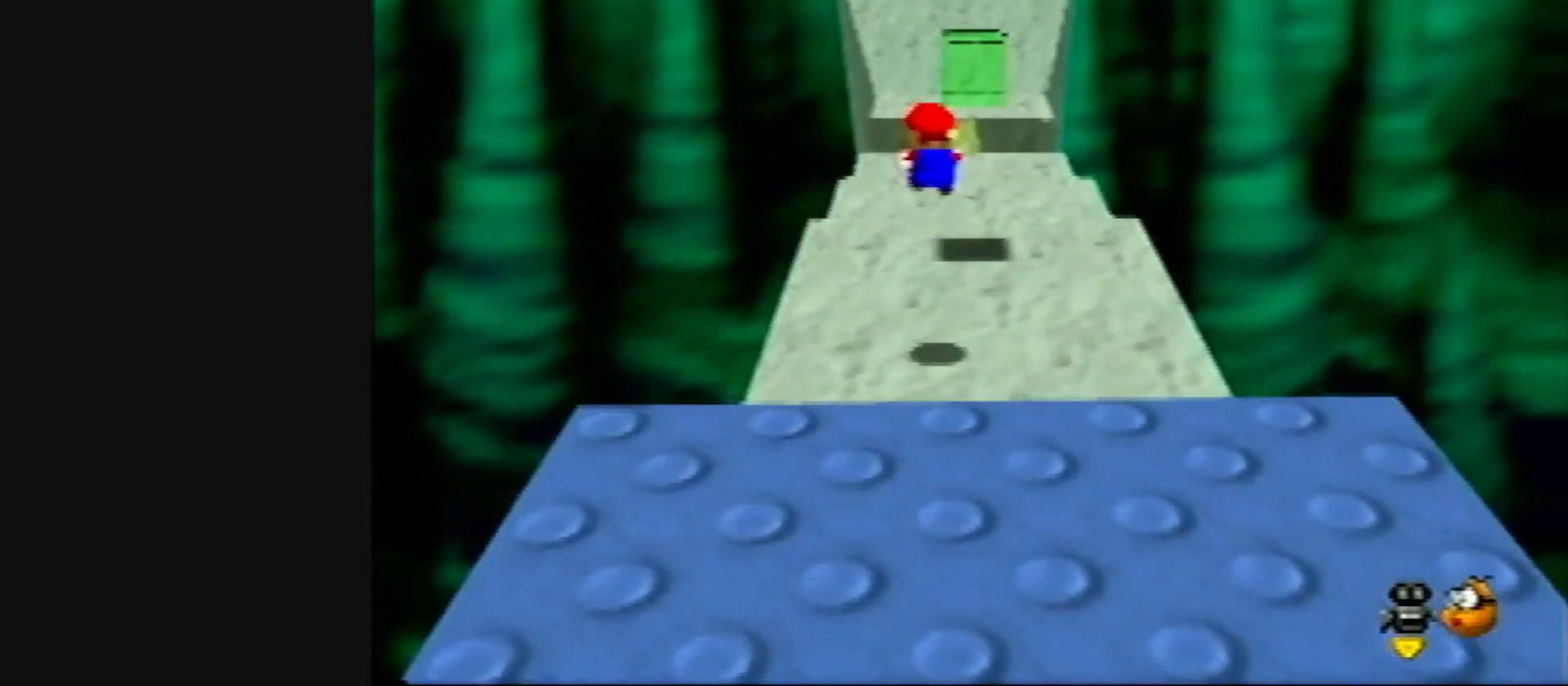
{"buttons": ["Z"], "left_stick": "up", "events": [[367, "A", "down"], [467, "A", "up"]]}
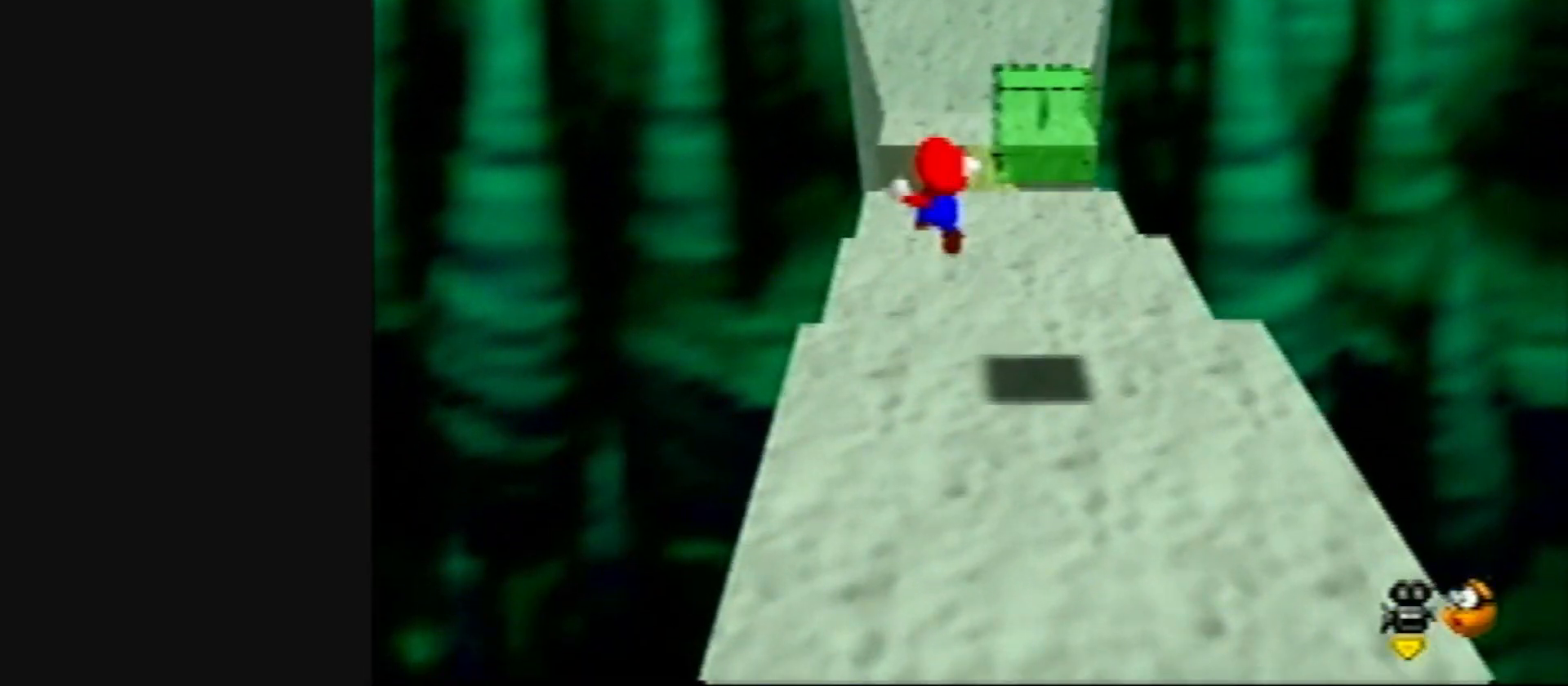
{"buttons": ["Z"], "left_stick": "up", "events": []}
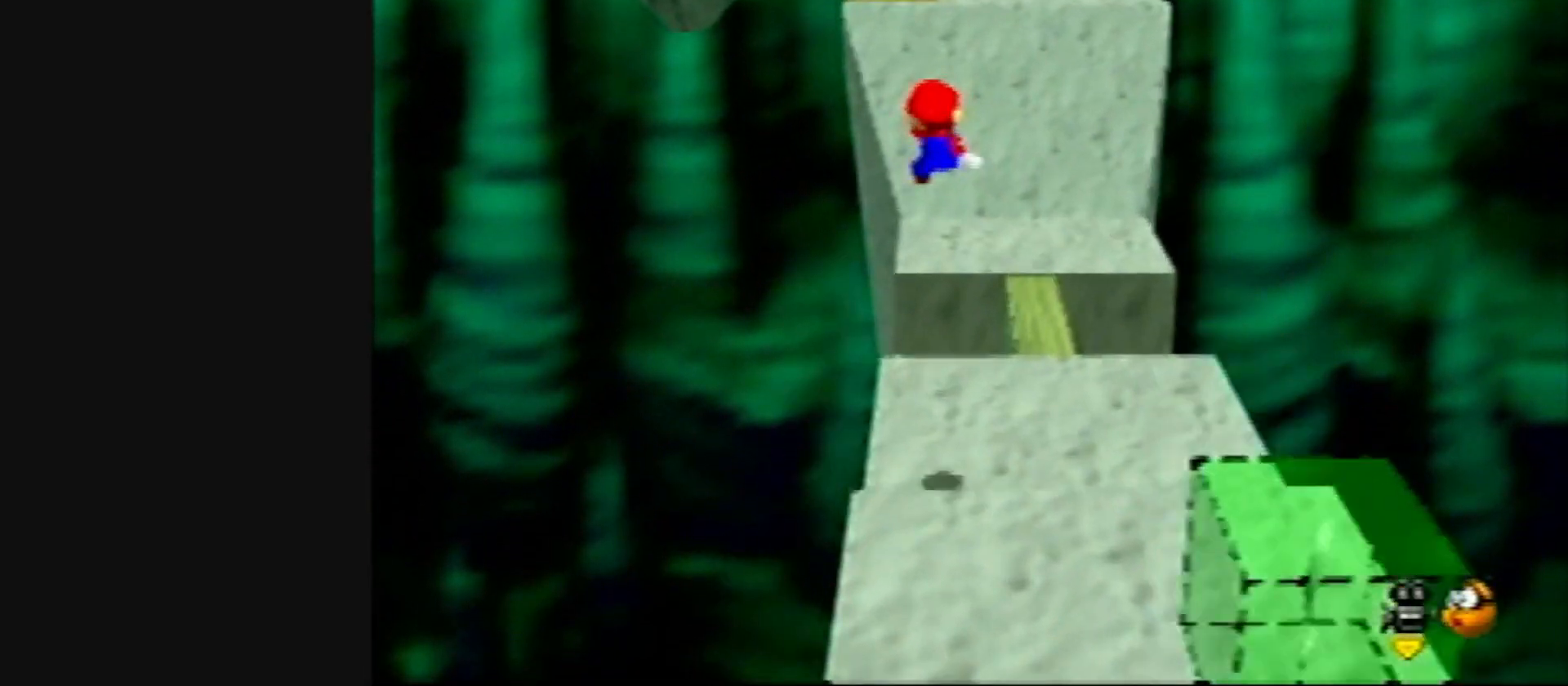
{"buttons": ["Z"], "left_stick": "up", "events": []}
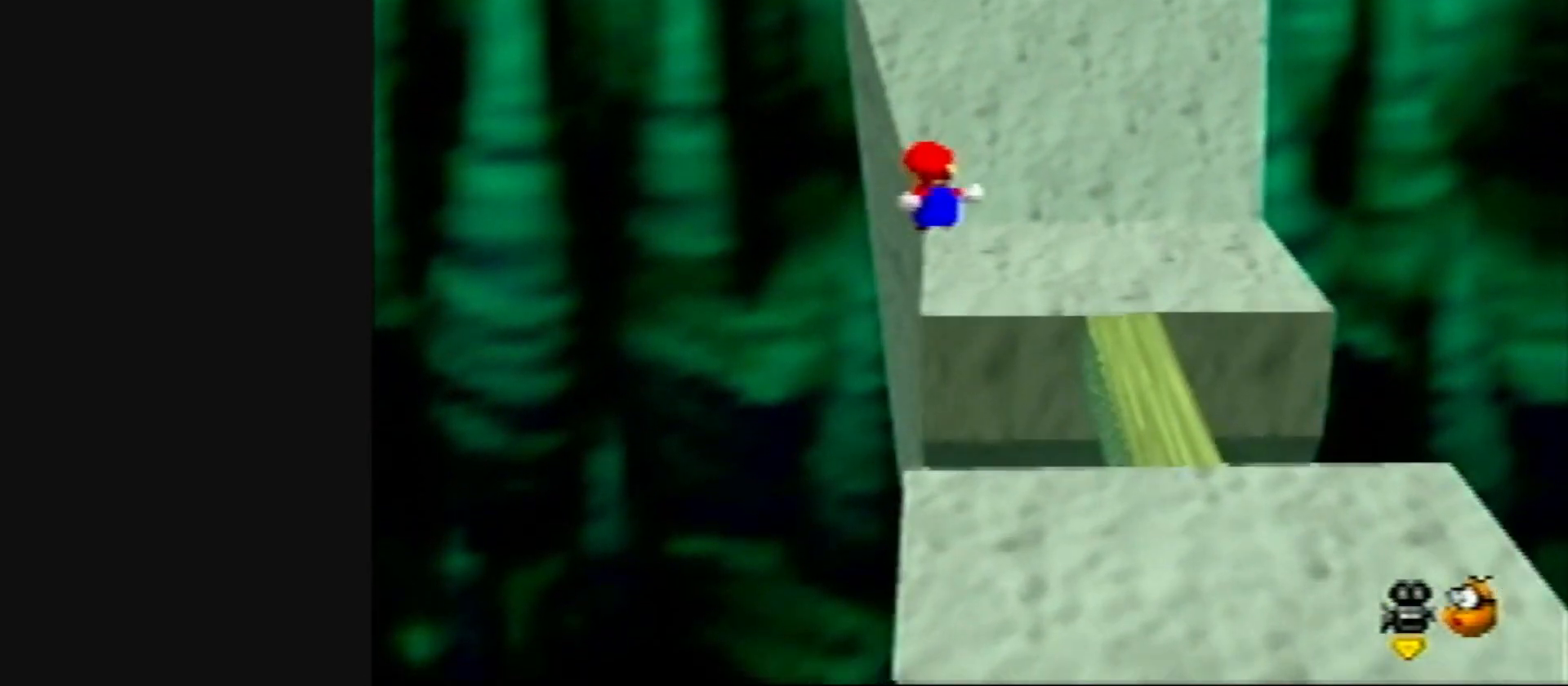
{"buttons": [], "left_stick": "up", "events": [[100, "A", "down"], [100, "left_stick", "up-left"], [200, "Z", "up"], [383, "A", "up"], [467, "left_stick", "up"]]}
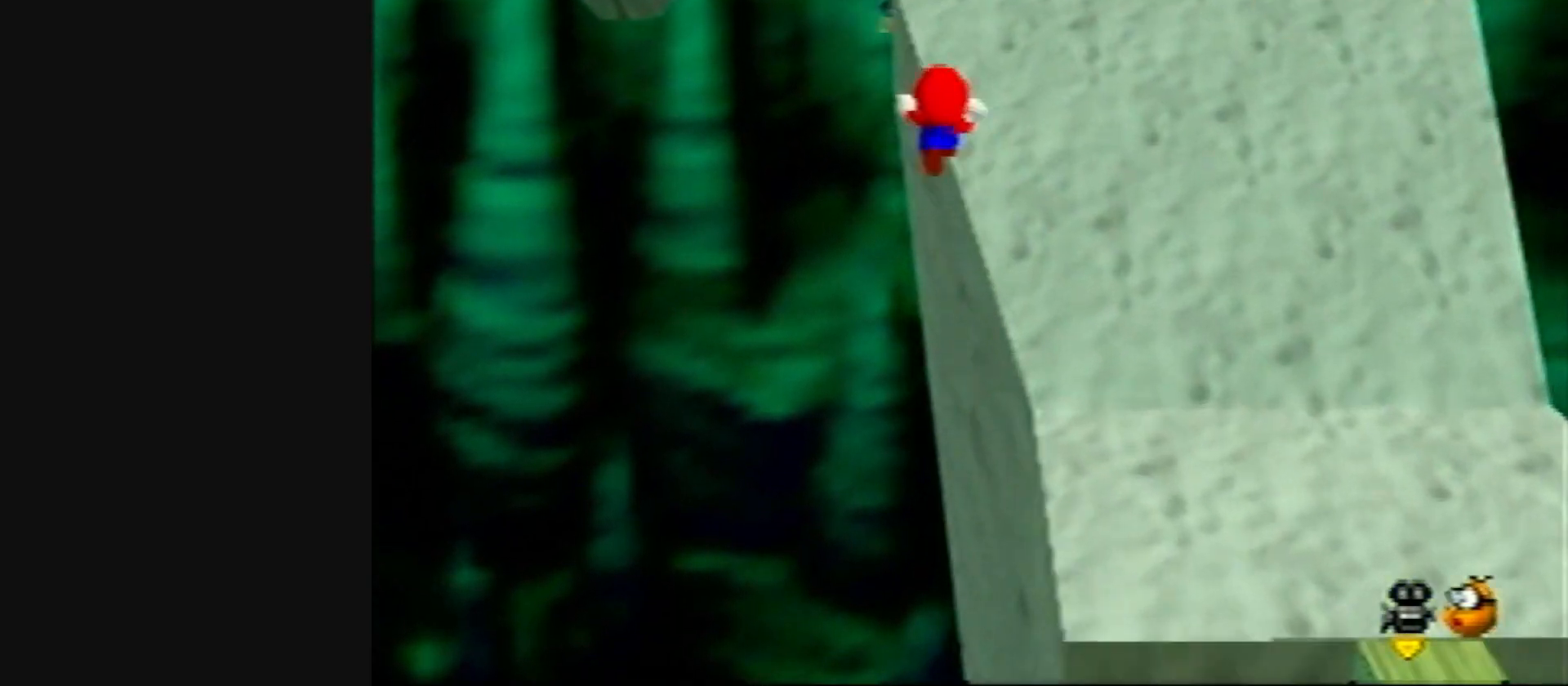
{"buttons": [], "left_stick": "center", "events": [[467, "left_stick", "center"]]}